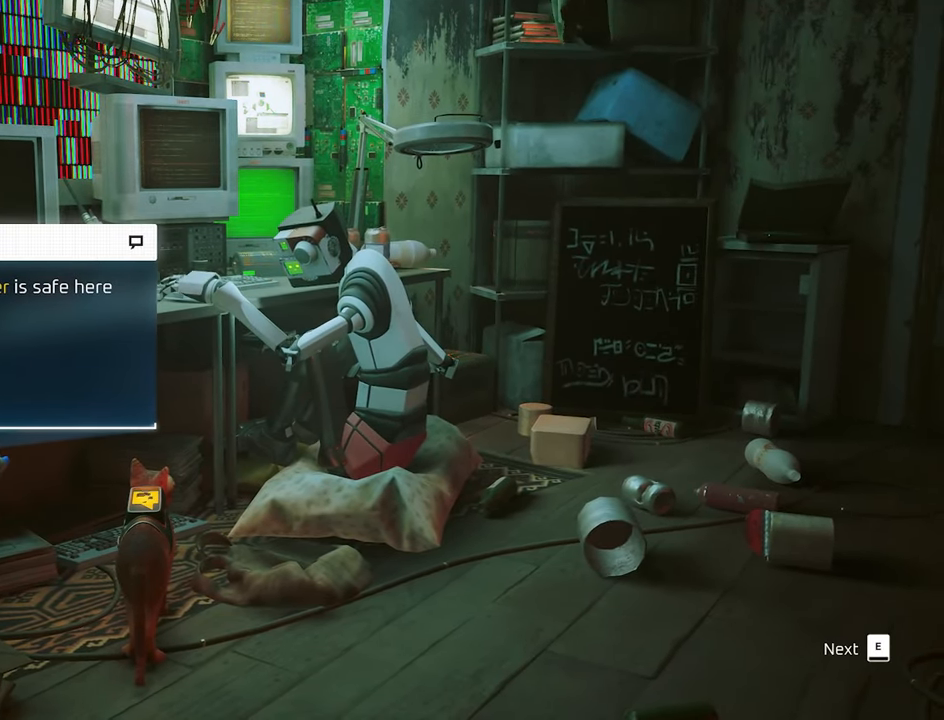
Gameplay with keyboard and mouse; each line is a JSON object with the keys and mouse buttons held at the frame after it. "events" lists presses ("down") and releases ("up") of "1", "2", "3", "4", "5", "a", "alt", "c", "caps_lock", "ctrl", "d", "e", "f", "g", "q", "r", "s", "shift", "space", "t", "tab", "v", "w", "x", "z", "mouse_left", "mouse_wheel" and "mouse_right" between this image and that frame as [ms after this image, input, new state], when the widget could be followed in between. "mouse_left", "mouse_wheel", "mouse_right" = the "left", "wheel", "right" buttons of the "mouse" list. No other keys are recorded. "wheel" means that the mouse wheel is clicked or scrolled. "mouse_move" is the direction in which the mouse moves at that frame (one of eight, or "still"), when it could be read.
{"keys": [], "mouse": [], "mouse_move": "still", "events": []}
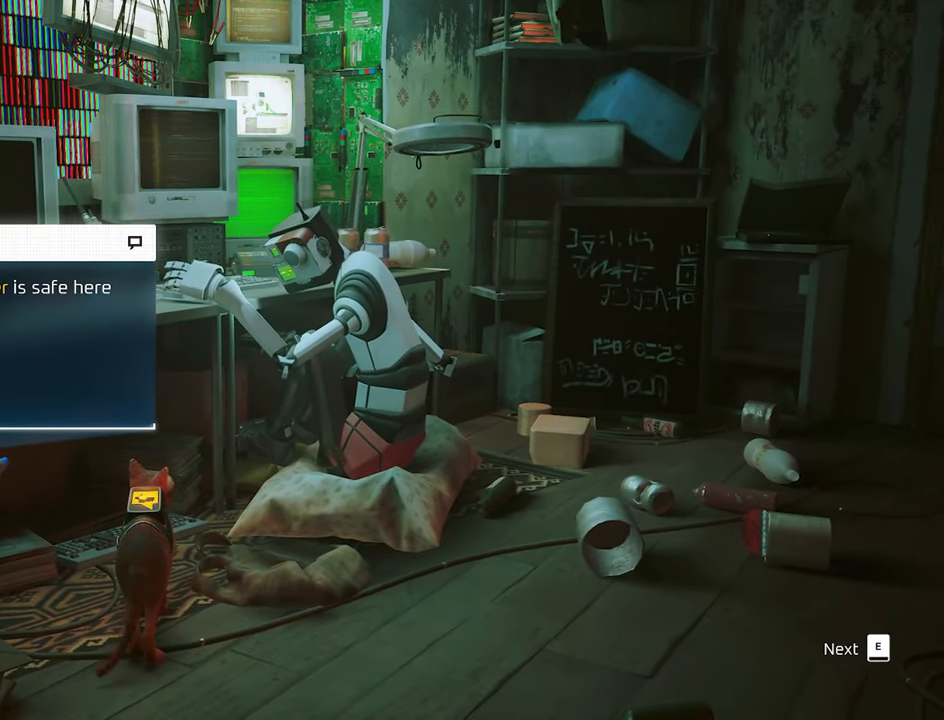
{"keys": [], "mouse": [], "mouse_move": "still", "events": []}
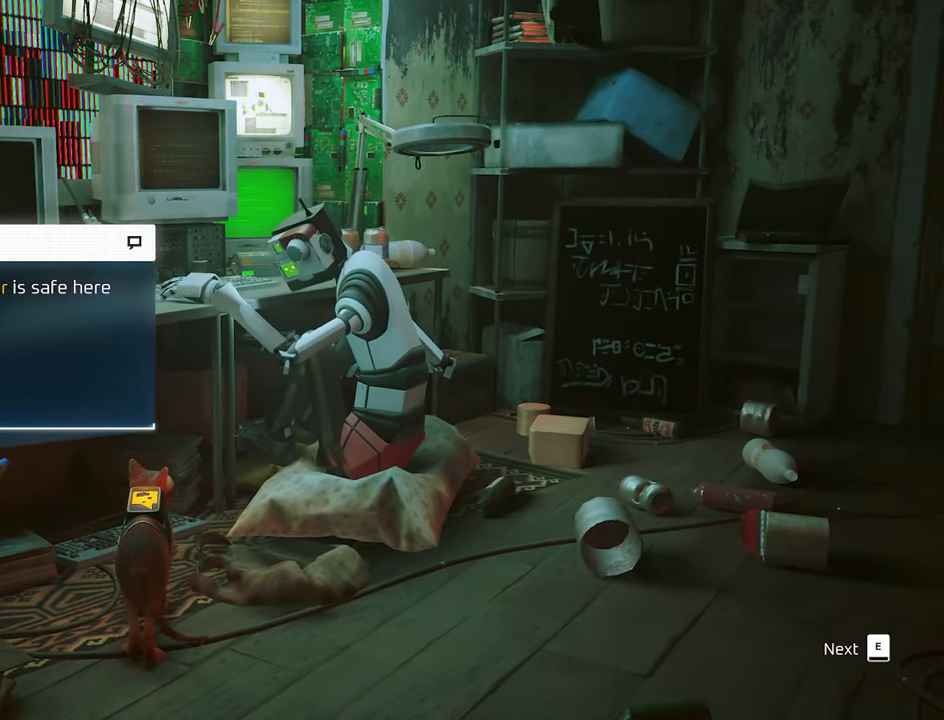
{"keys": [], "mouse": [], "mouse_move": "still", "events": [[183, "e", "down"], [283, "e", "up"]]}
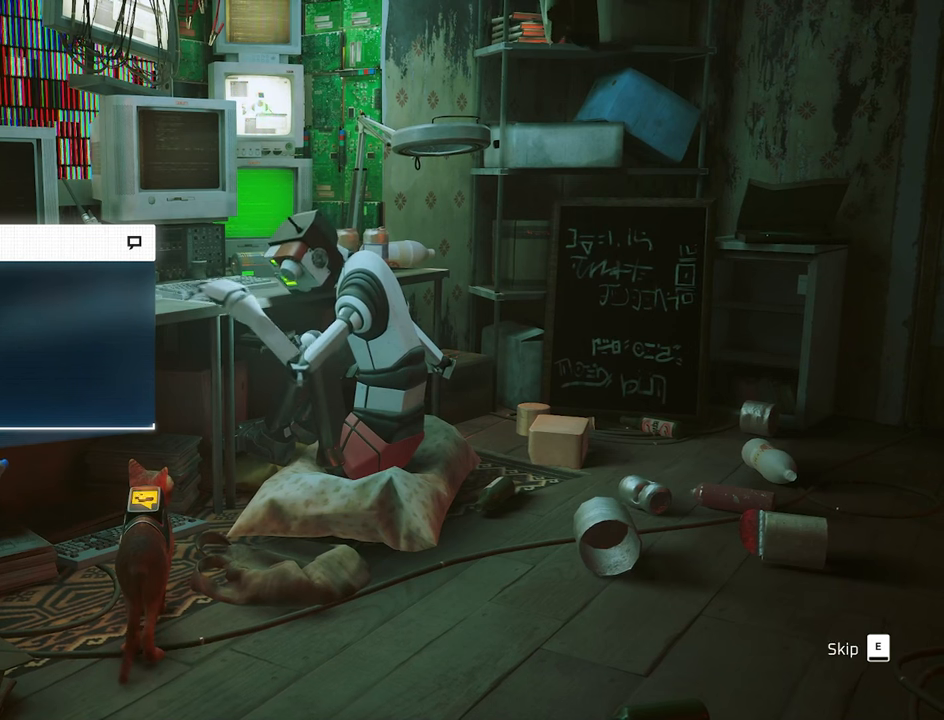
{"keys": [], "mouse": [], "mouse_move": "still", "events": [[66, "e", "down"], [150, "e", "up"]]}
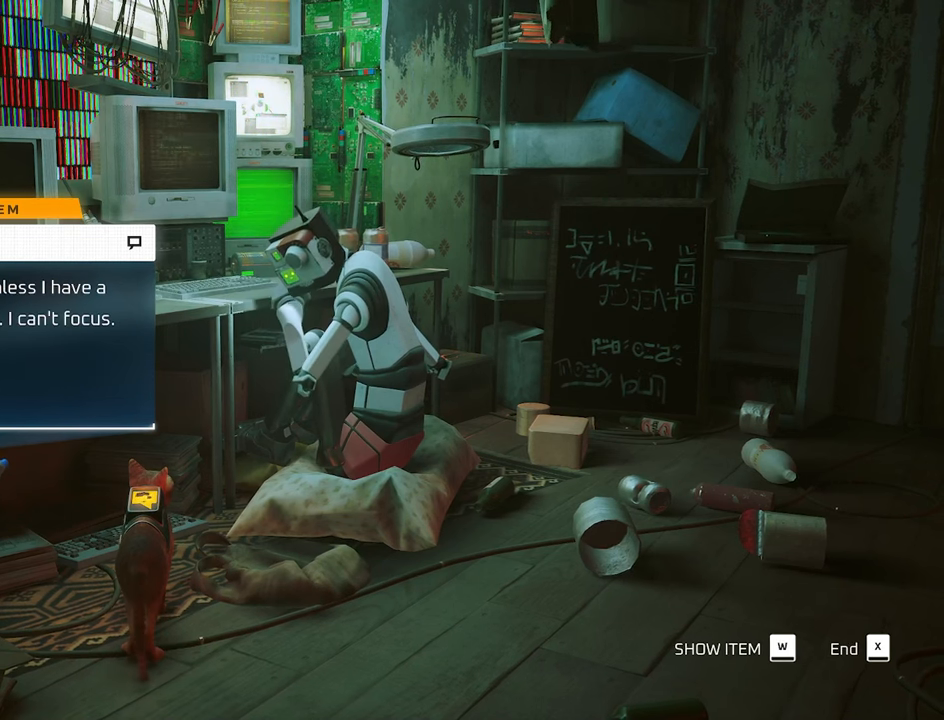
{"keys": [], "mouse": [], "mouse_move": "still", "events": [[216, "w", "down"], [400, "w", "up"]]}
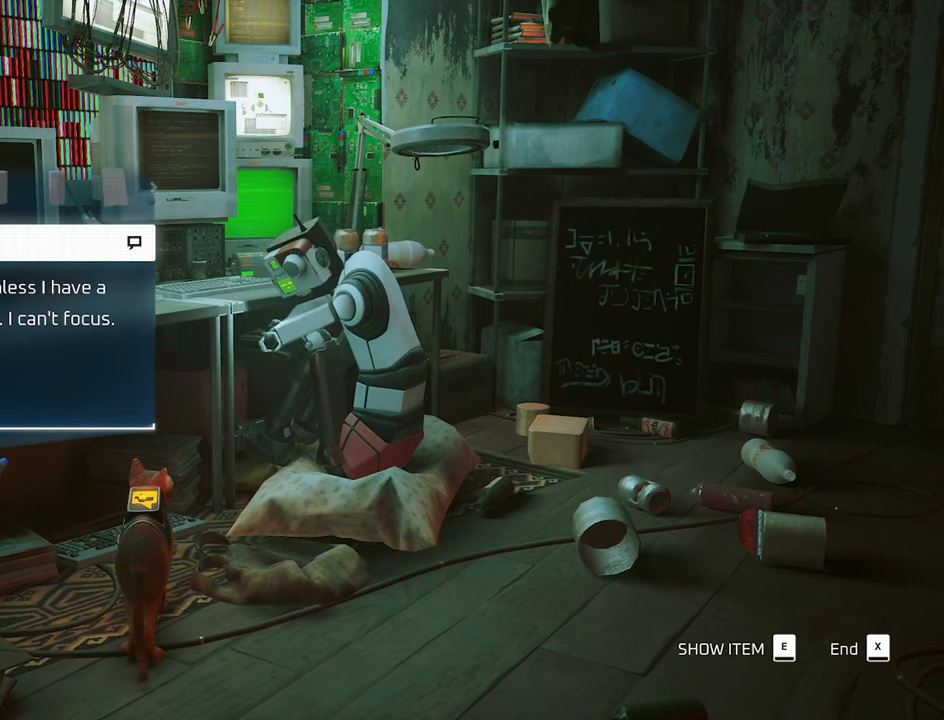
{"keys": [], "mouse": [], "mouse_move": "still", "events": [[283, "d", "down"], [366, "d", "up"]]}
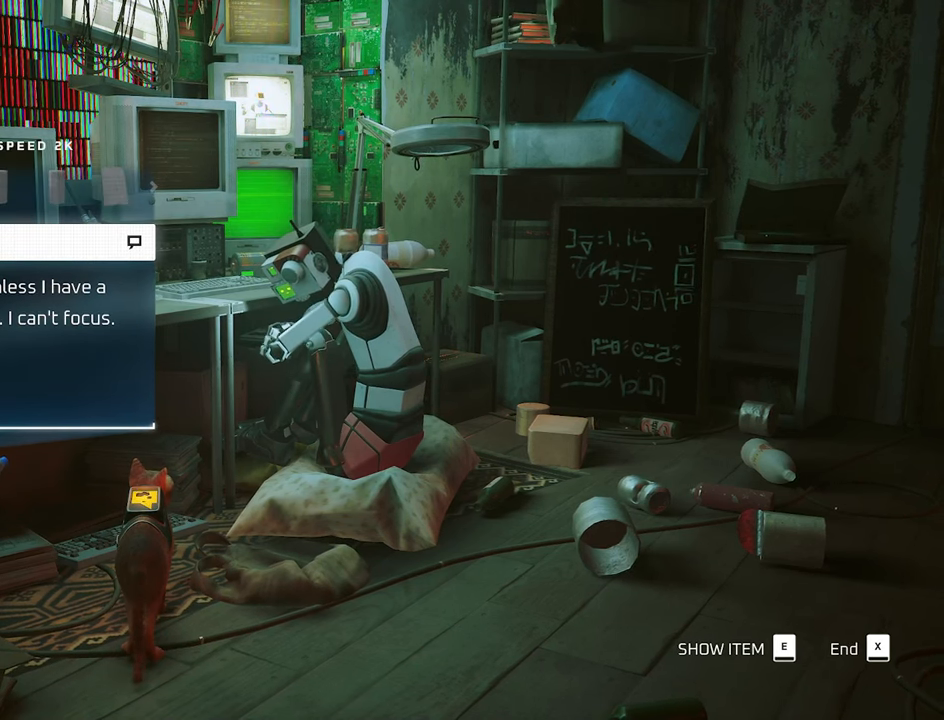
{"keys": ["e"], "mouse": [], "mouse_move": "still", "events": [[66, "d", "down"], [150, "d", "up"], [433, "e", "down"]]}
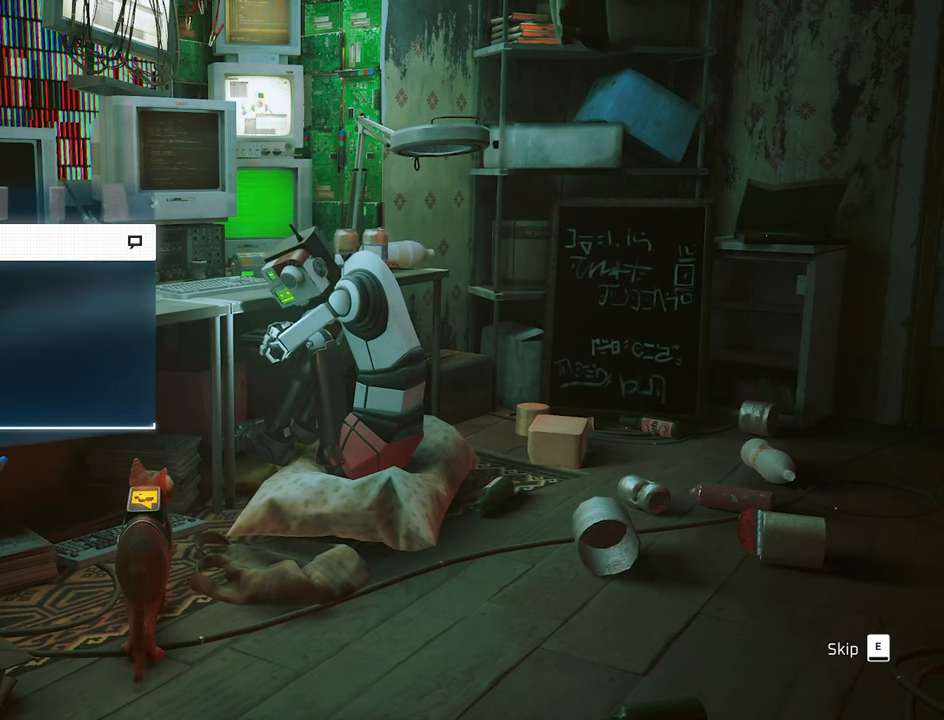
{"keys": [], "mouse": [], "mouse_move": "still", "events": [[83, "e", "up"]]}
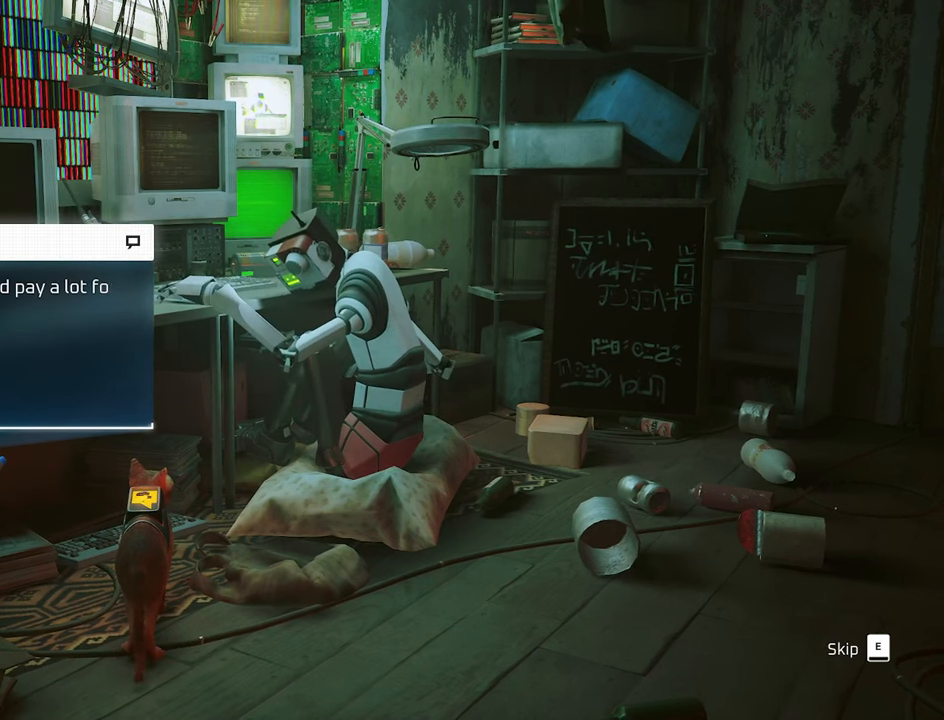
{"keys": [], "mouse": [], "mouse_move": "still", "events": [[50, "e", "down"], [133, "e", "up"]]}
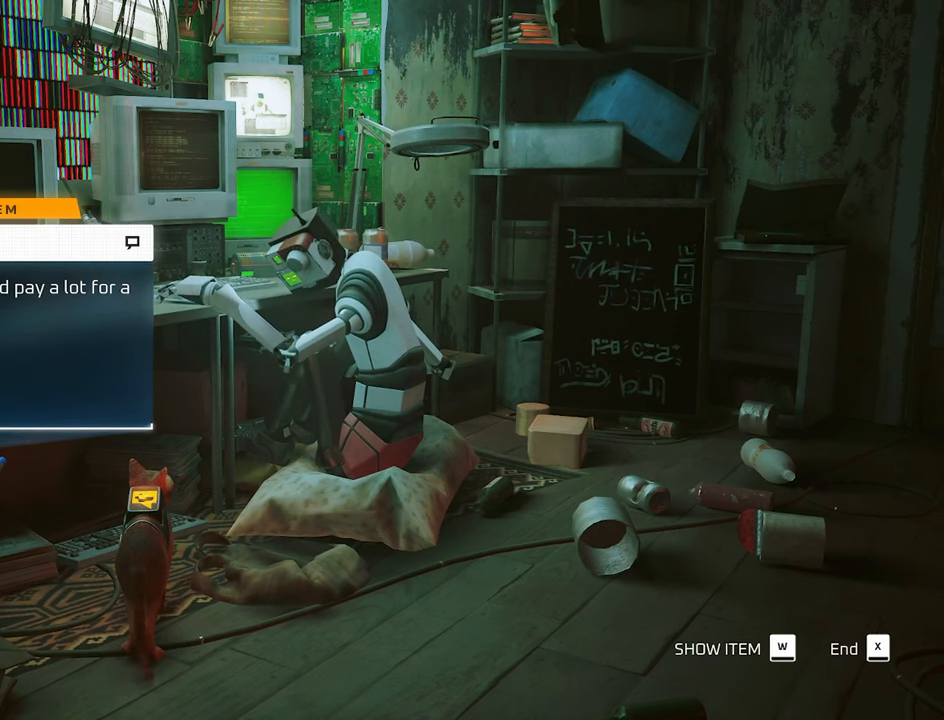
{"keys": [], "mouse": [], "mouse_move": "still", "events": [[200, "w", "down"], [333, "w", "up"]]}
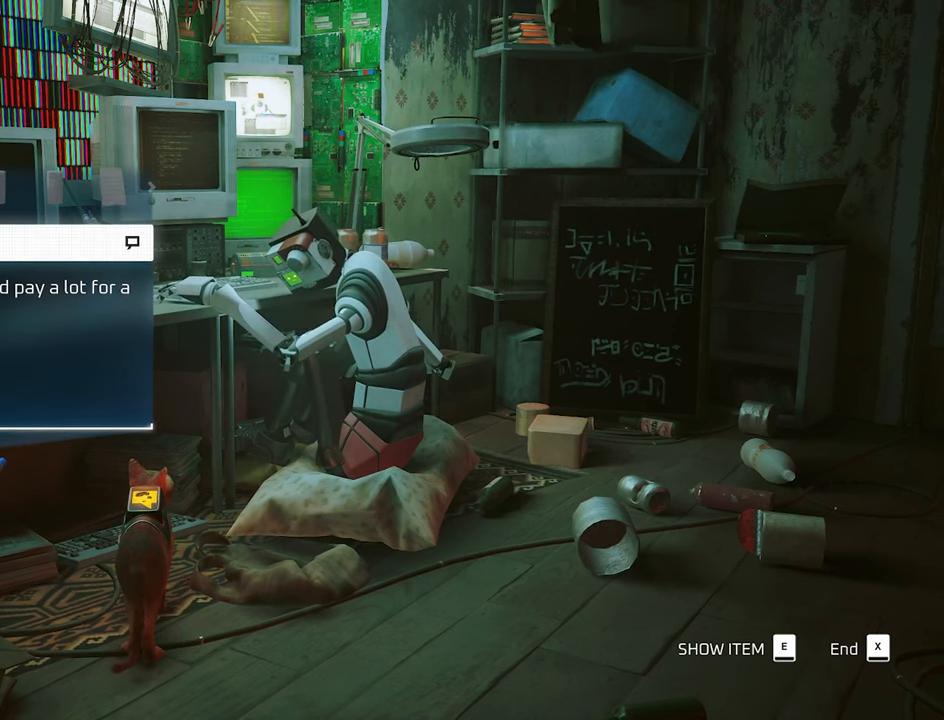
{"keys": [], "mouse": [], "mouse_move": "still", "events": [[216, "a", "down"], [366, "a", "up"]]}
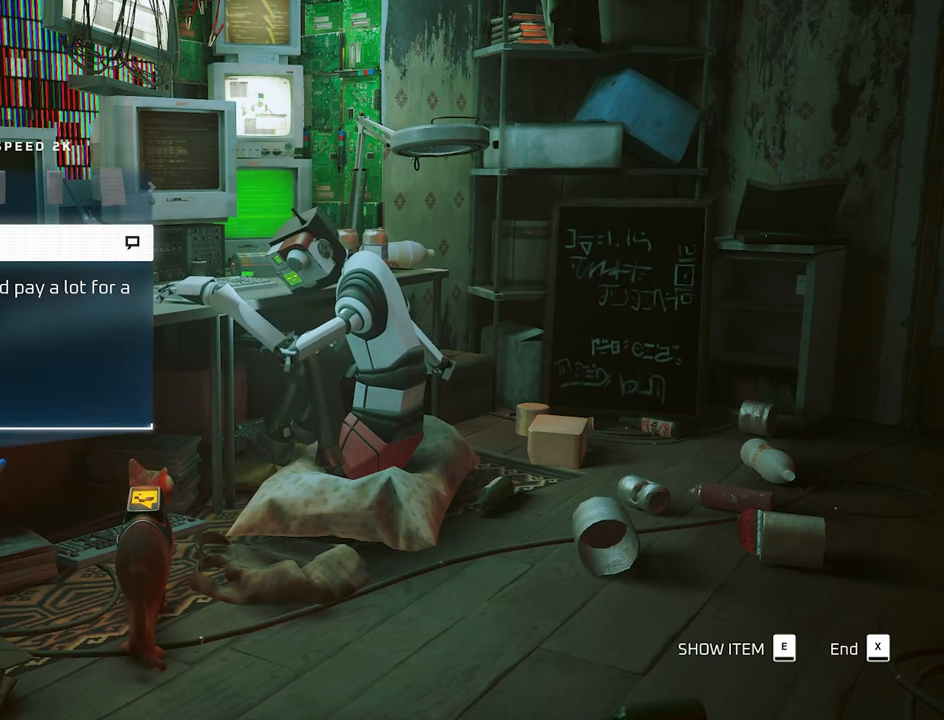
{"keys": [], "mouse": [], "mouse_move": "still", "events": [[133, "d", "down"], [233, "d", "up"], [333, "d", "down"], [416, "d", "up"]]}
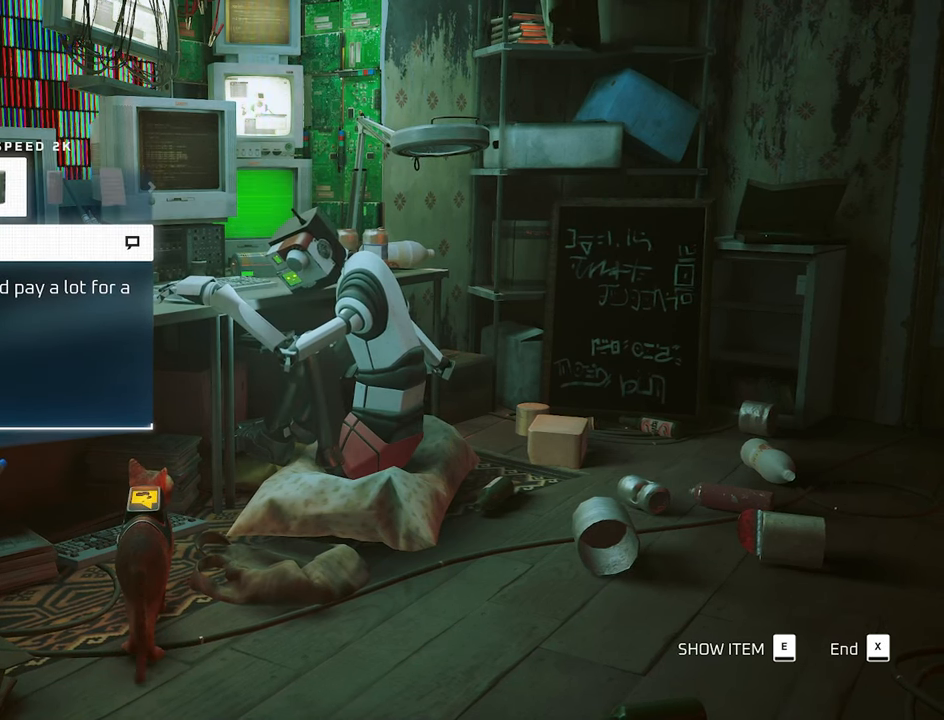
{"keys": [], "mouse": [], "mouse_move": "still", "events": [[200, "d", "down"], [300, "d", "up"]]}
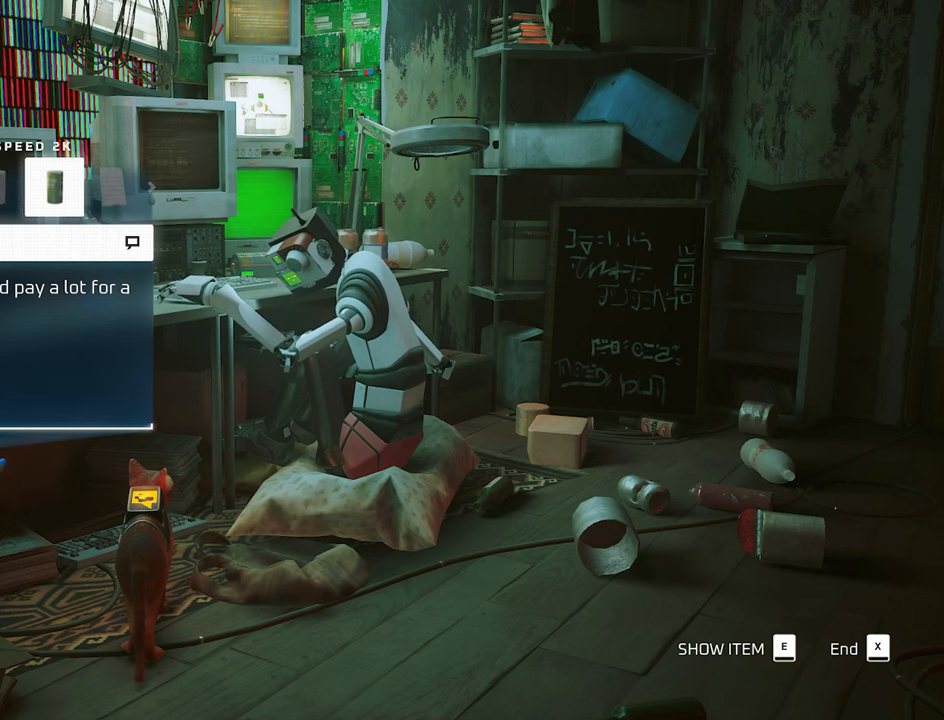
{"keys": [], "mouse": [], "mouse_move": "still", "events": [[83, "d", "down"], [217, "d", "up"], [317, "d", "down"], [450, "d", "up"]]}
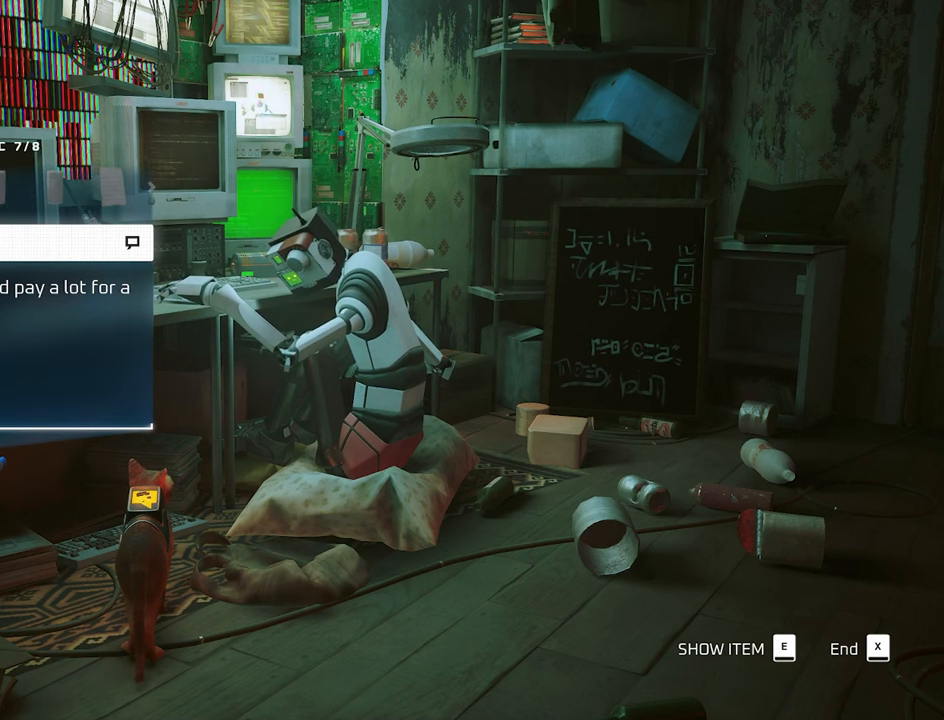
{"keys": [], "mouse": [], "mouse_move": "still", "events": [[50, "a", "down"], [183, "a", "up"], [283, "a", "down"], [467, "a", "up"]]}
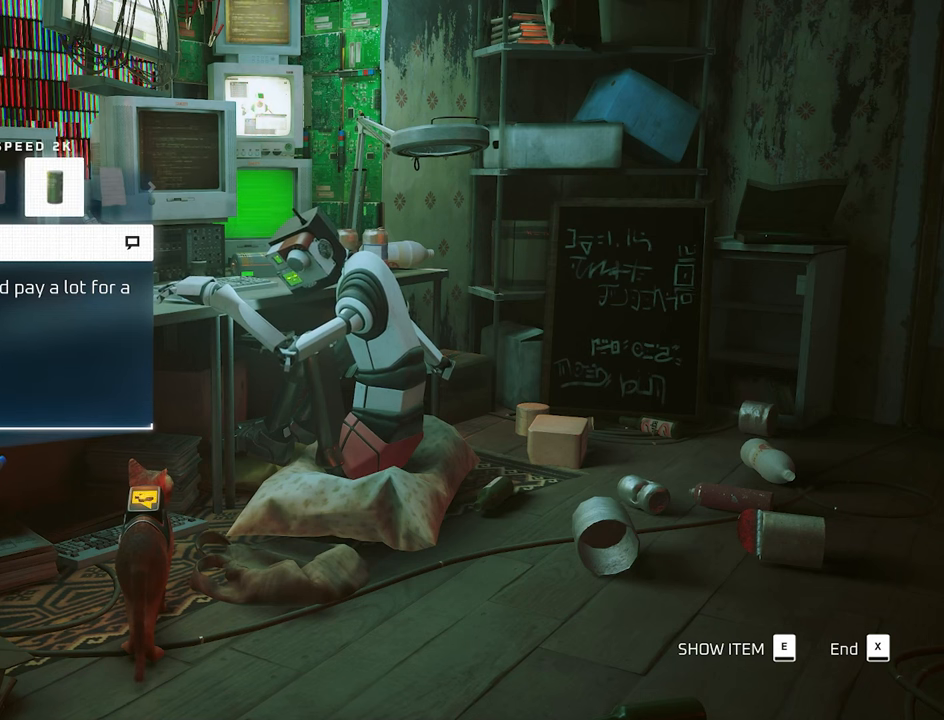
{"keys": [], "mouse": [], "mouse_move": "still", "events": [[67, "e", "down"], [200, "e", "up"]]}
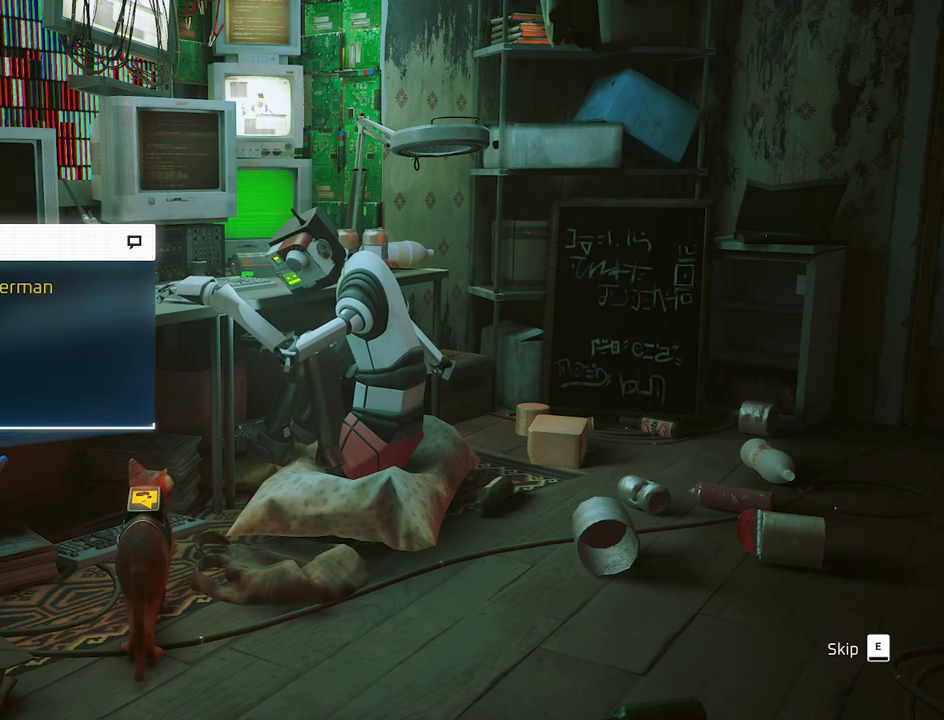
{"keys": [], "mouse": [], "mouse_move": "still", "events": [[83, "e", "down"], [217, "e", "up"]]}
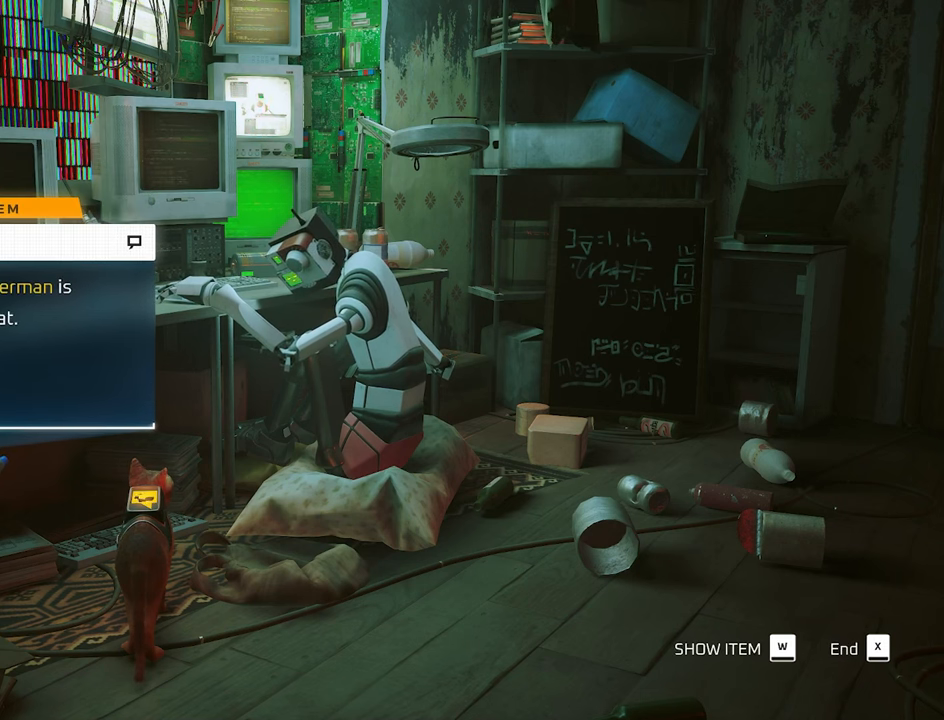
{"keys": [], "mouse": [], "mouse_move": "still", "events": [[150, "e", "down"], [283, "e", "up"]]}
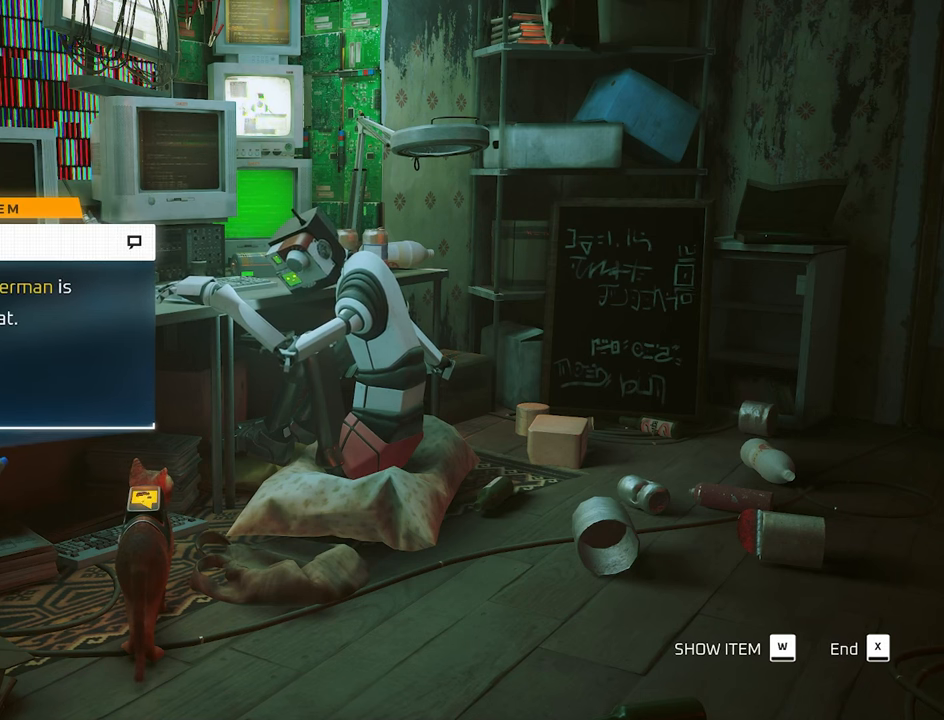
{"keys": [], "mouse": [], "mouse_move": "still", "events": [[200, "w", "down"], [300, "w", "up"]]}
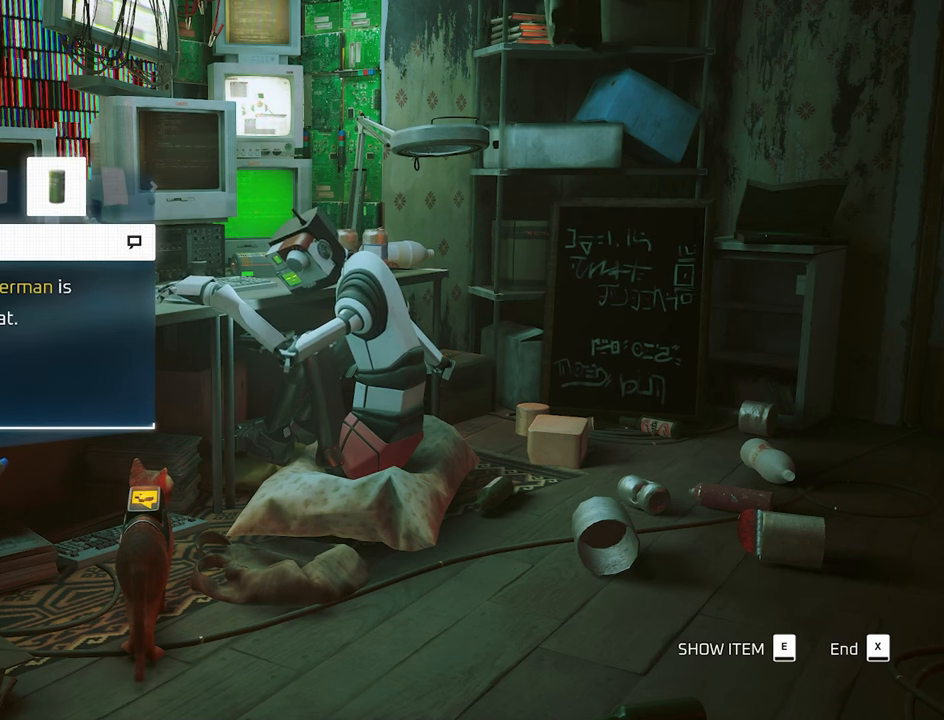
{"keys": [], "mouse": [], "mouse_move": "still", "events": [[117, "a", "down"], [217, "a", "up"], [367, "e", "down"], [500, "e", "up"]]}
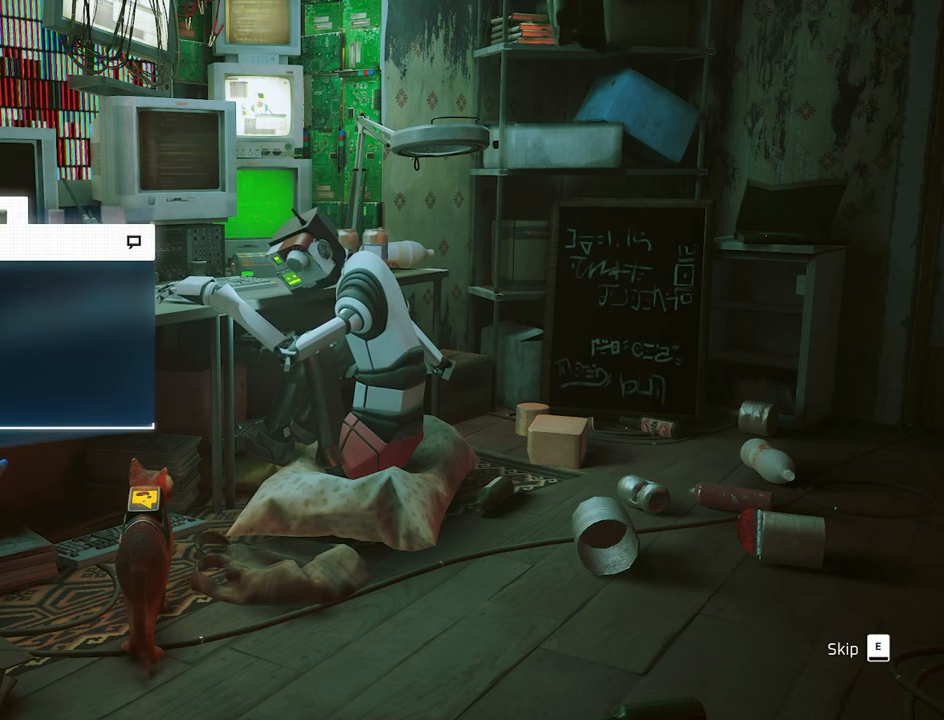
{"keys": [], "mouse": [], "mouse_move": "still", "events": [[333, "e", "down"], [467, "e", "up"]]}
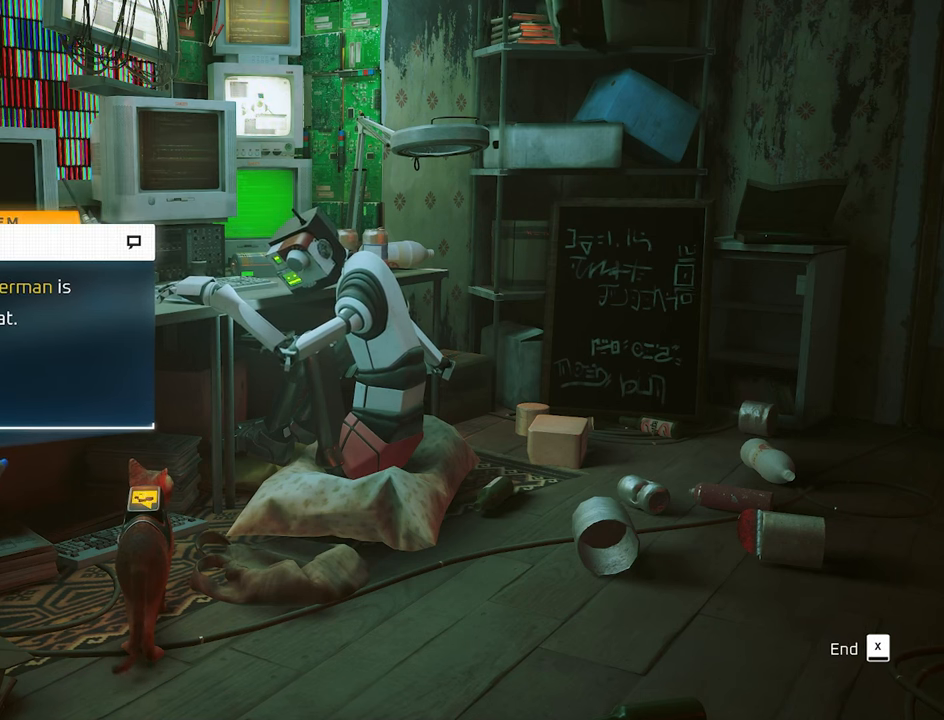
{"keys": [], "mouse": [], "mouse_move": "still", "events": [[333, "e", "down"], [433, "e", "up"]]}
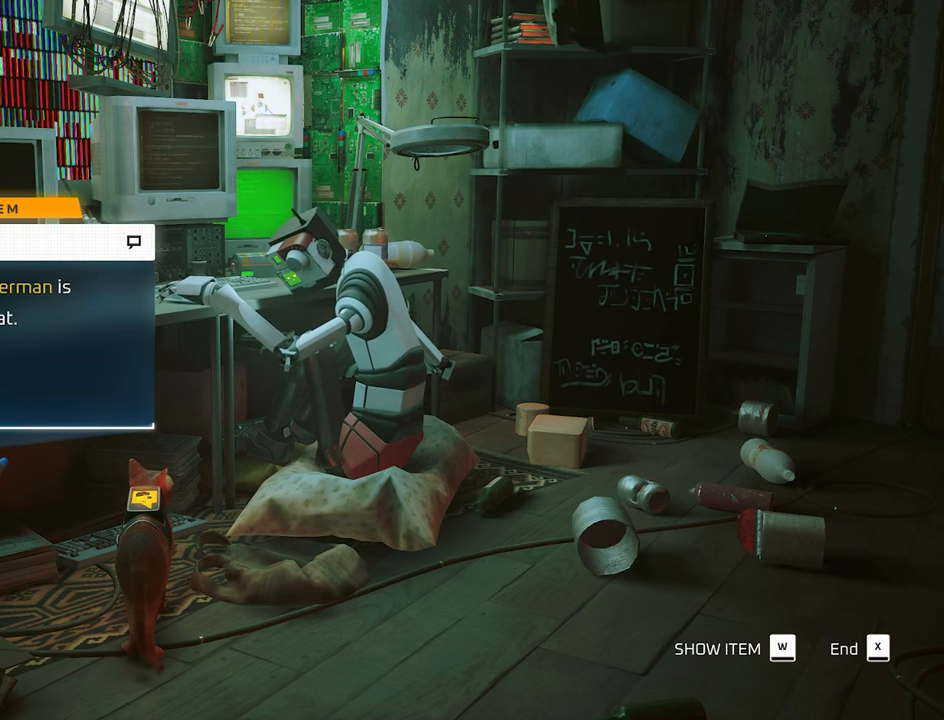
{"keys": [], "mouse": [], "mouse_move": "still", "events": [[83, "w", "down"], [217, "w", "up"], [400, "a", "down"], [500, "a", "up"]]}